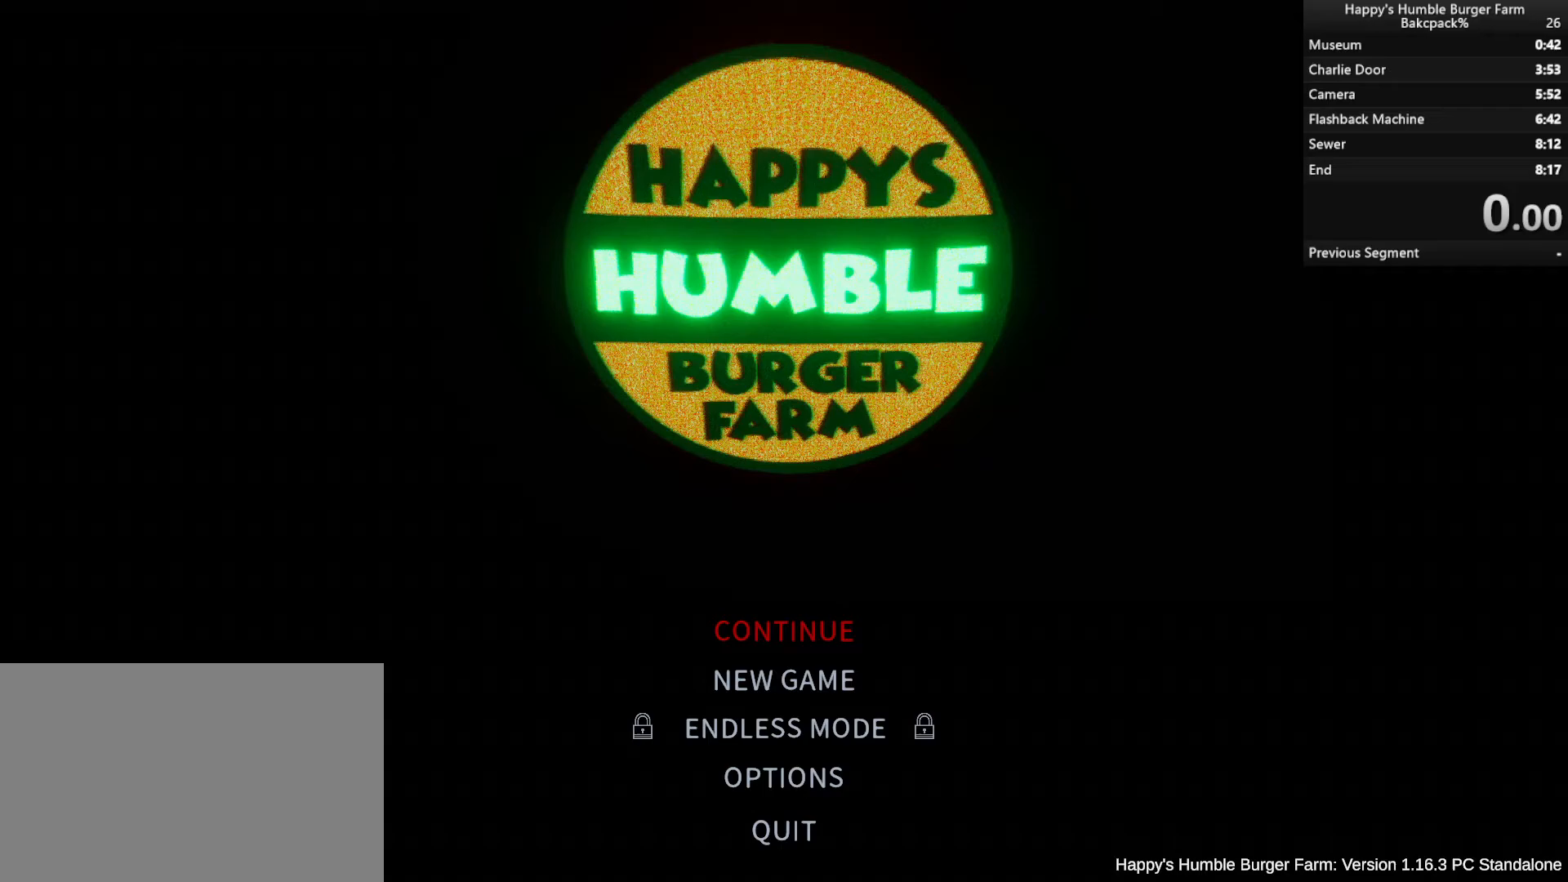
Gameplay with keyboard and mouse; each line is a JSON object with the keys and mouse buttons held at the frame after it. "events" lists presses ("down") and releases ("up") of "1", "2", "3", "4", "5", "a", "alt", "c", "ctrl", "d", "e", "f", "q", "r", "s", "shift", "space", "tab", "v", "w", "x", "z", "mouse_left", "mouse_middle", "mouse_right", "mouse_wheel_up" and "mouse_wheel_down" between this image and that frame as [ms after this image, input, new state], when the widget could be followed in between. "mouse_left", "mouse_middle", "mouse_right", "mouse_wheel_up", "mouse_wheel_down" = the "left", "middle", "right", "wheel_up", "wheel_down" buttons of the "mouse" list. No other keys are recorded. Not read: mouse_move.
{"keys": [], "mouse": [], "events": [[50, "mouse_left", "up"]]}
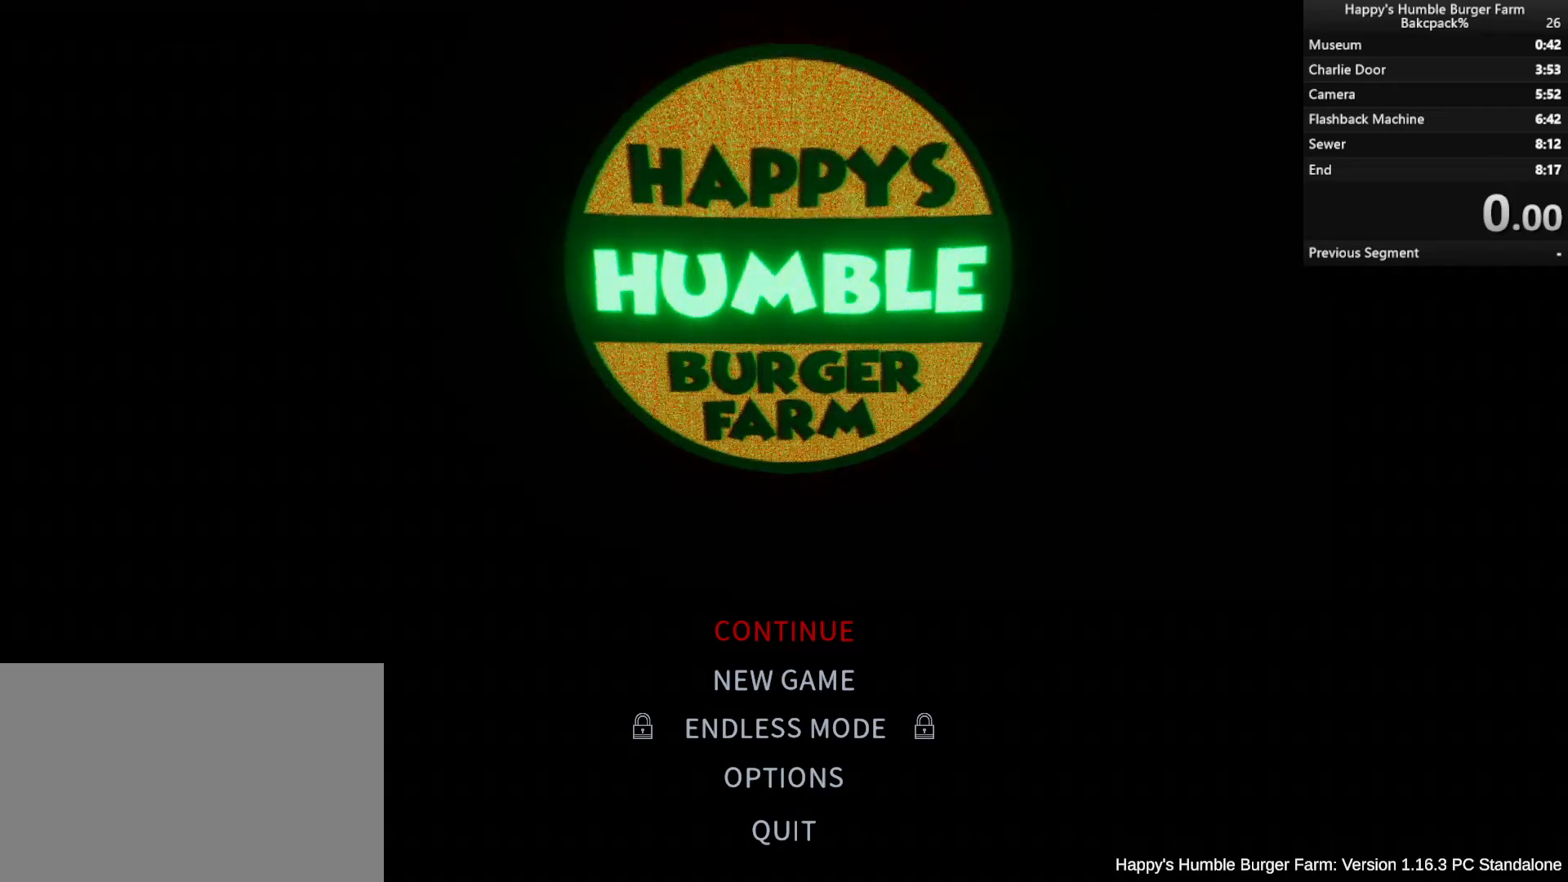
{"keys": [], "mouse": [], "events": []}
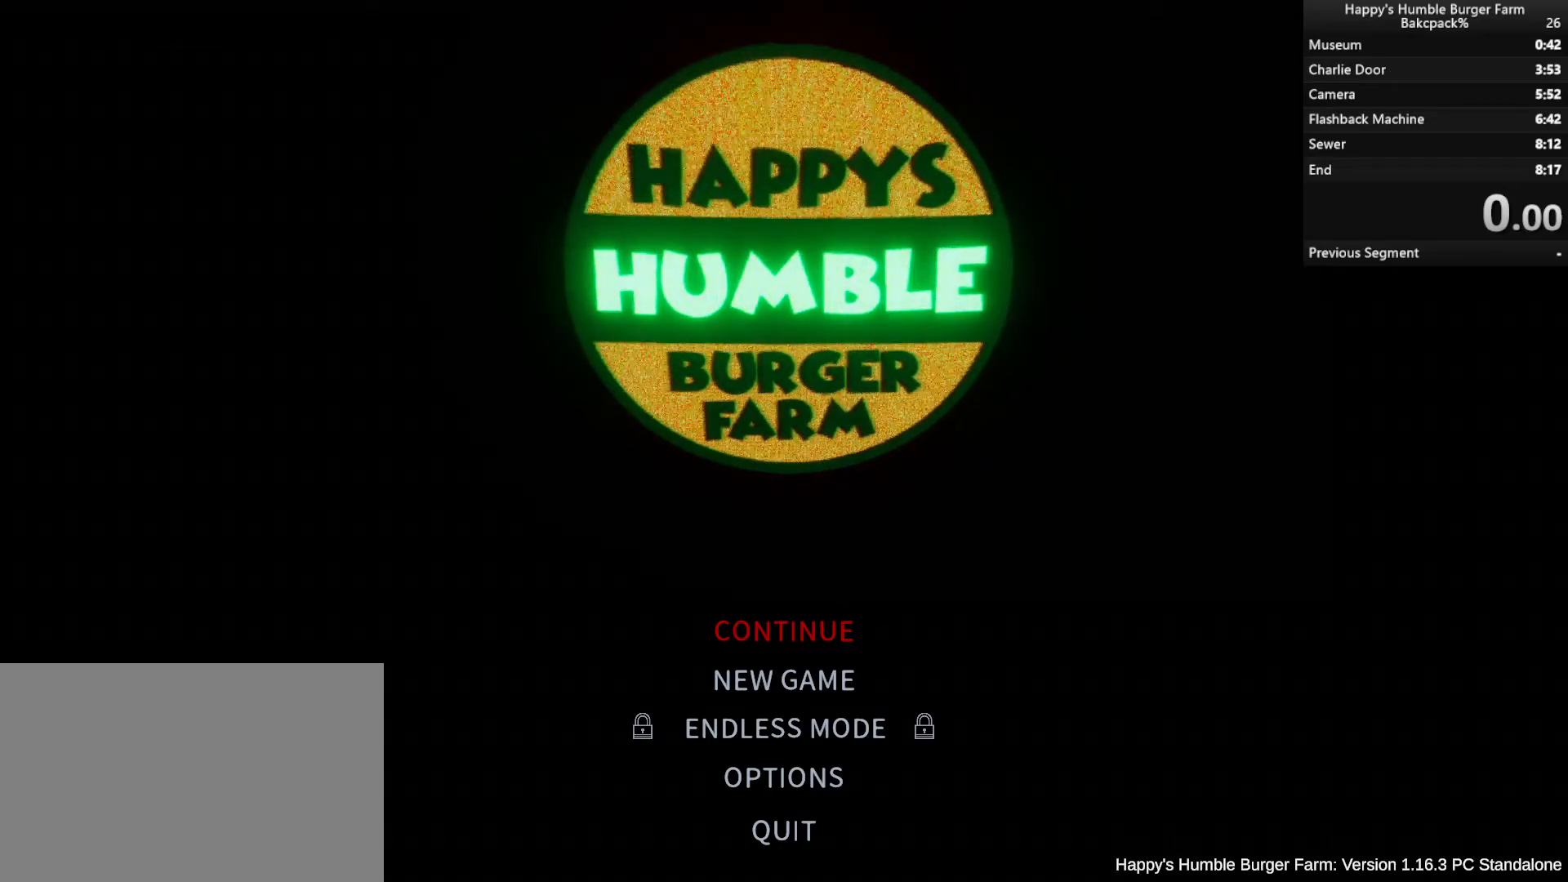
{"keys": [], "mouse": [], "events": []}
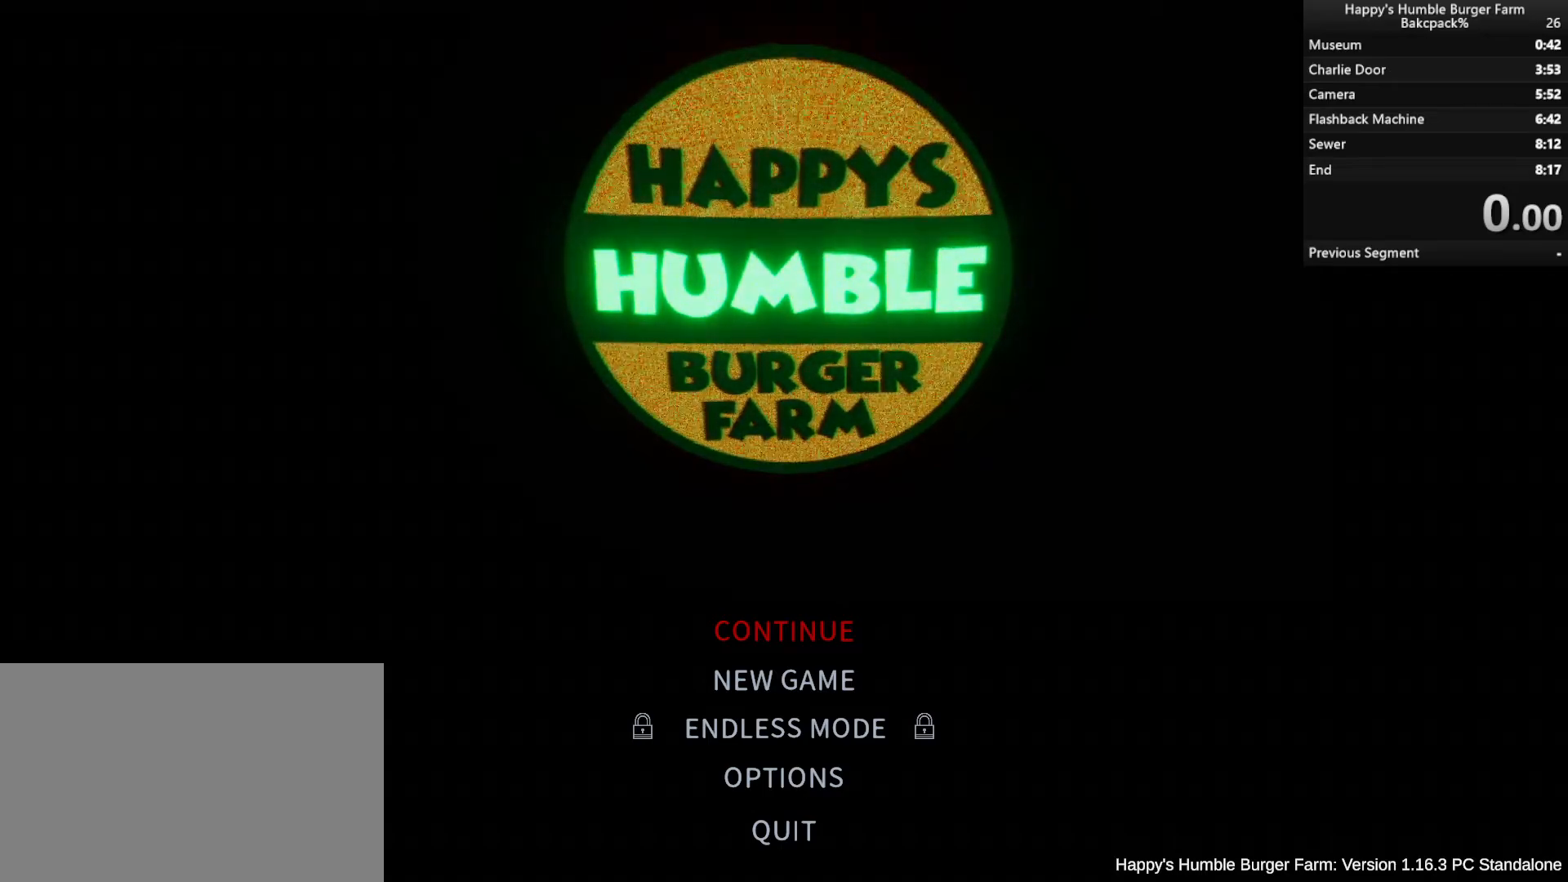
{"keys": [], "mouse": [], "events": [[300, "mouse_left", "down"], [400, "mouse_left", "up"]]}
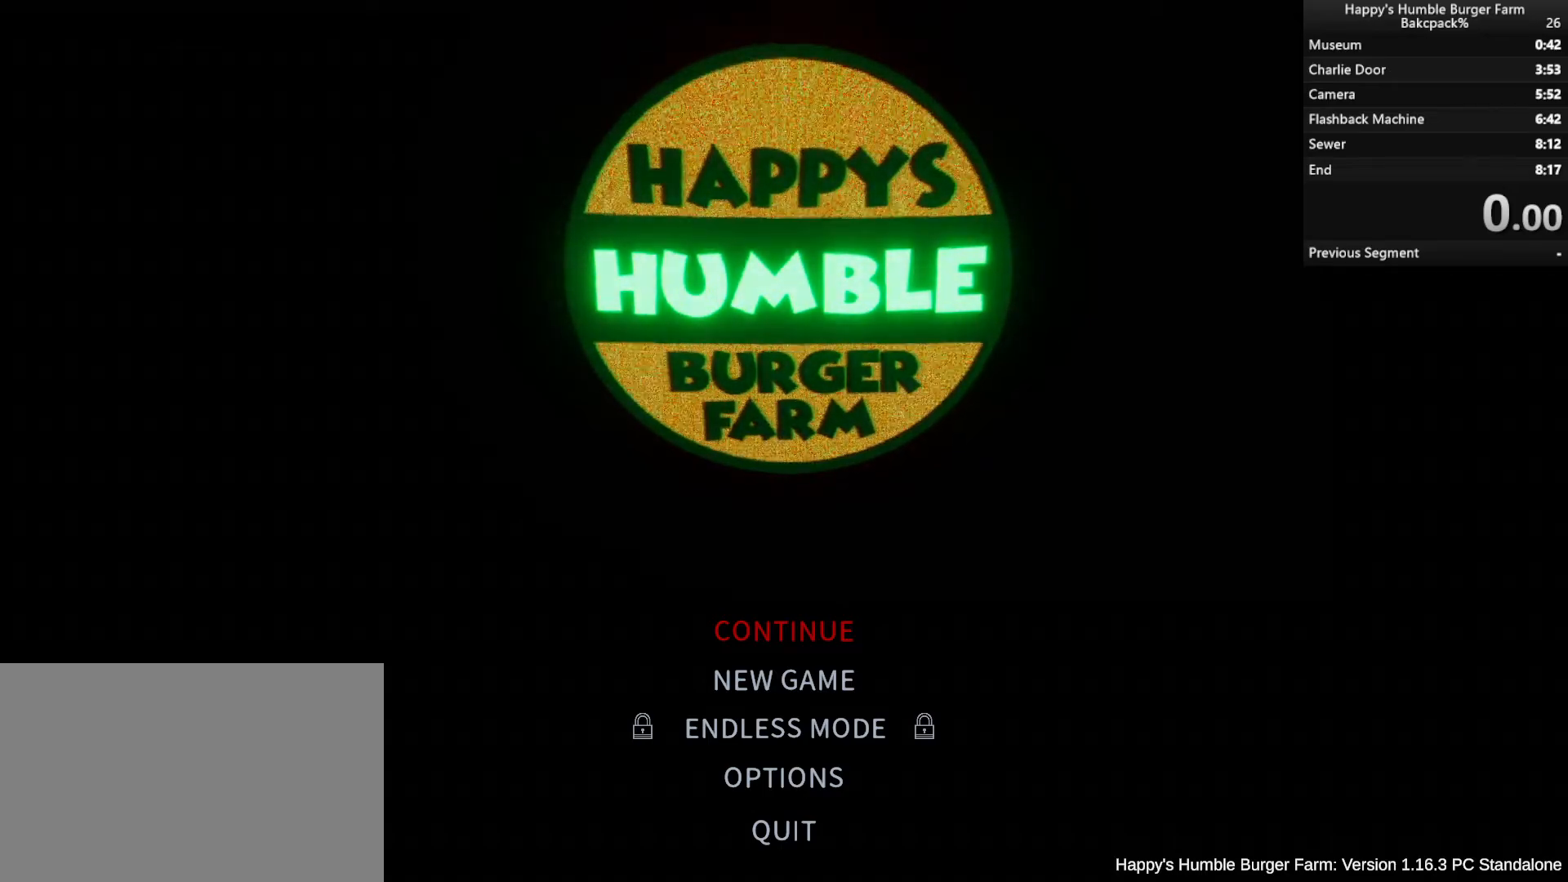
{"keys": [], "mouse": [], "events": []}
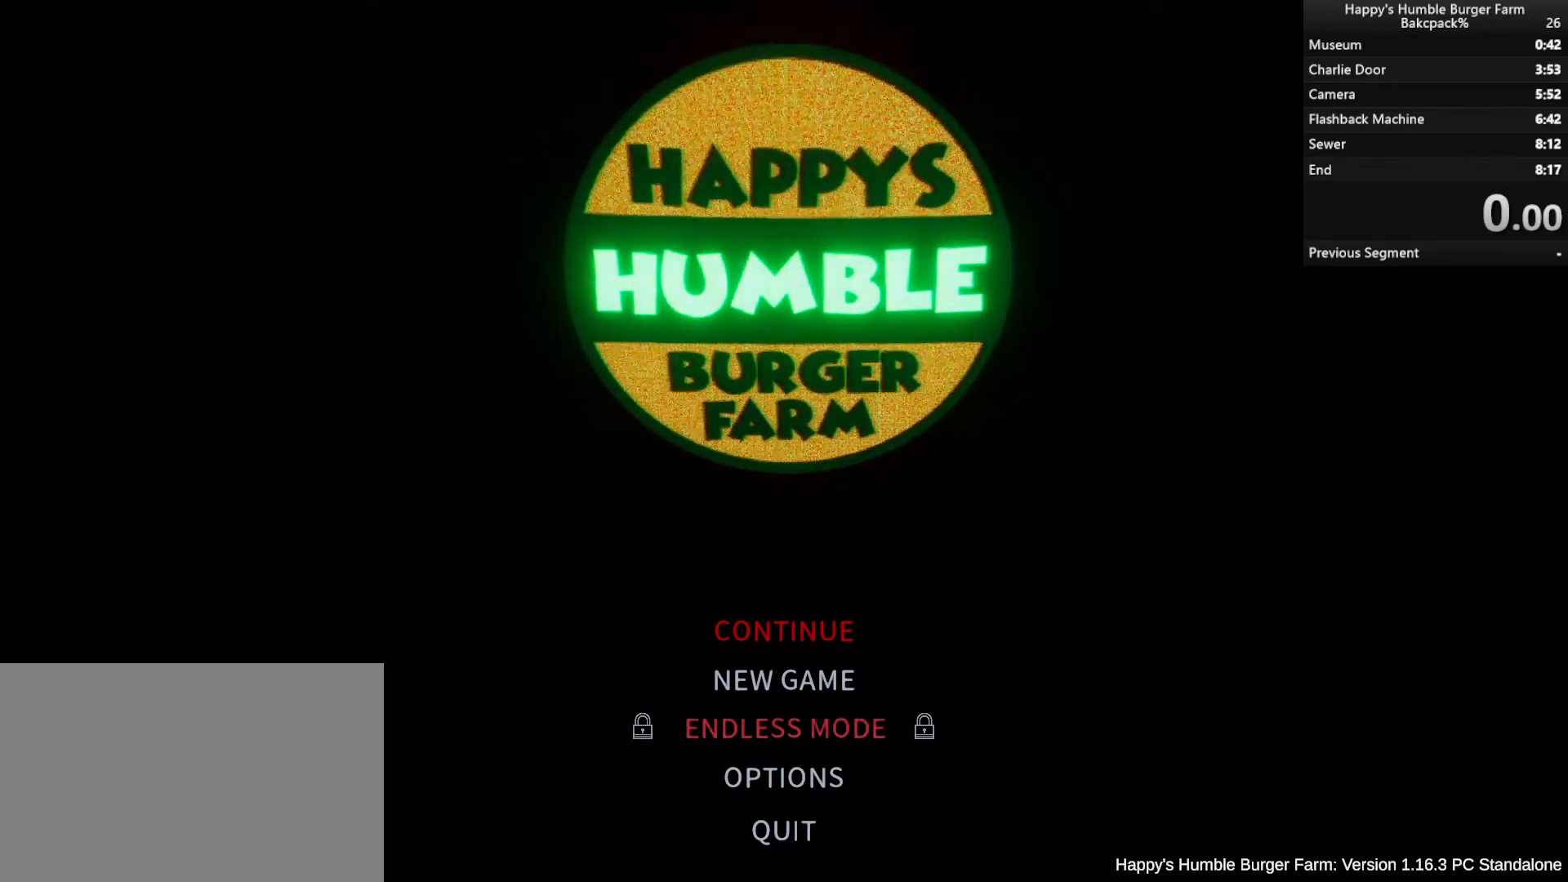
{"keys": [], "mouse": [], "events": []}
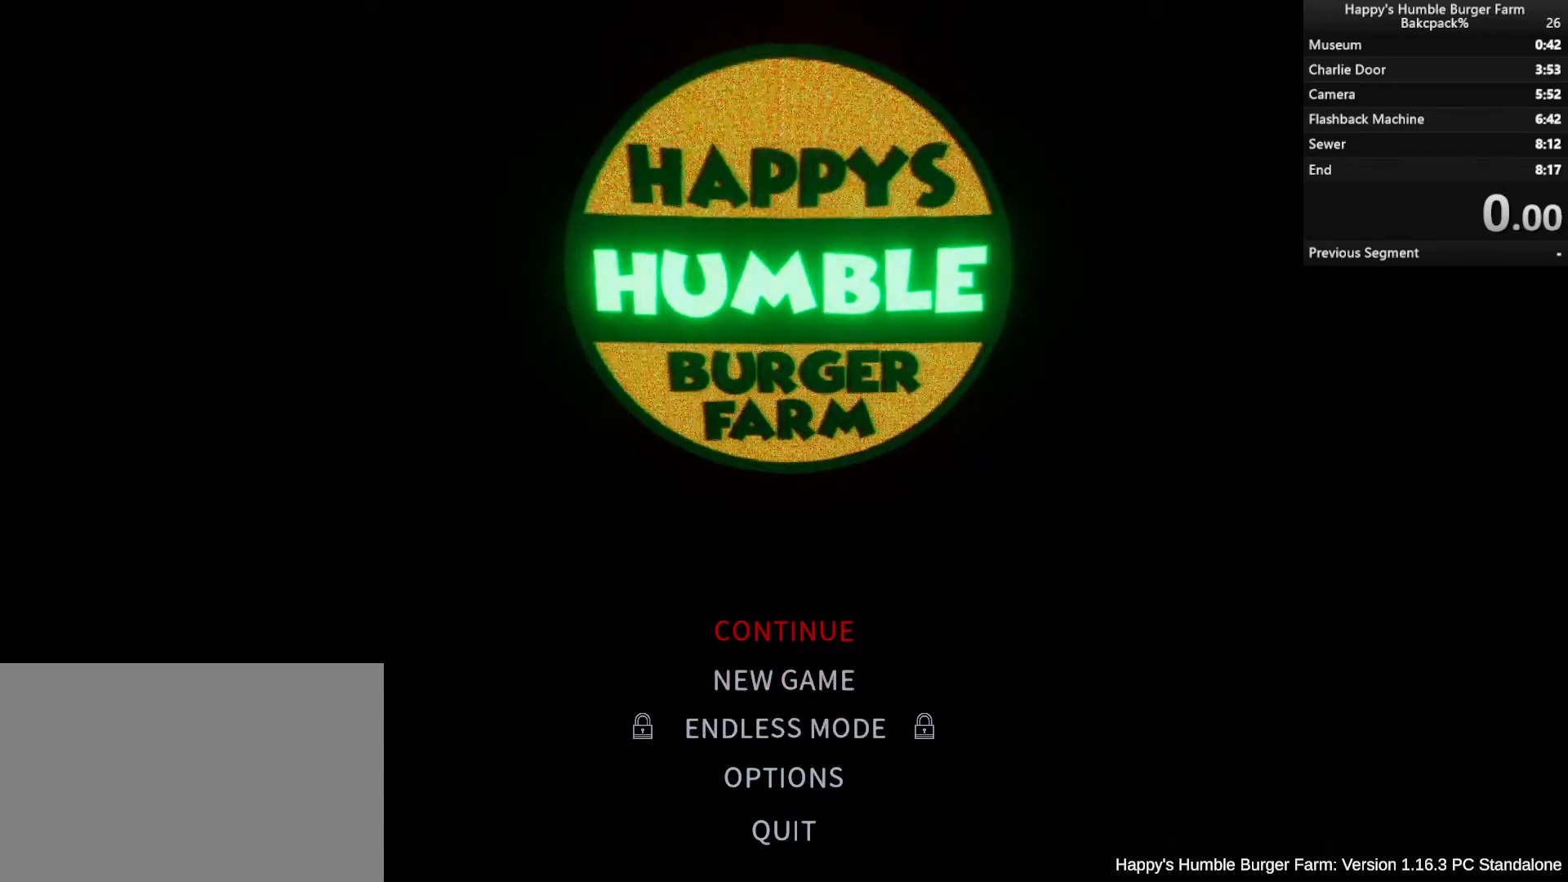
{"keys": [], "mouse": [], "events": []}
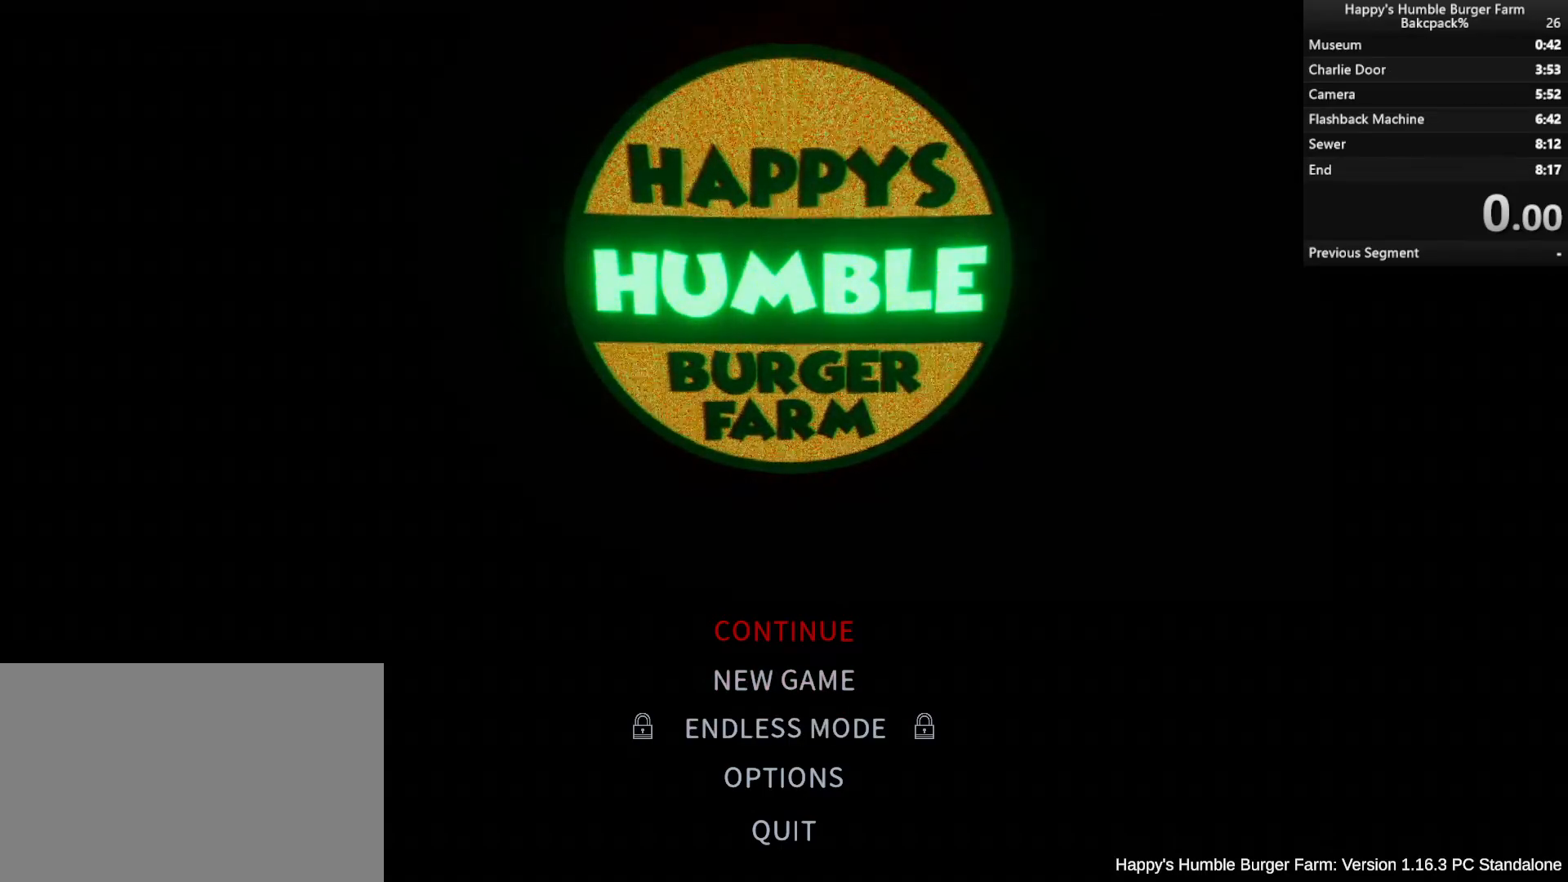
{"keys": [], "mouse": [], "events": [[67, "mouse_left", "down"], [200, "mouse_left", "up"]]}